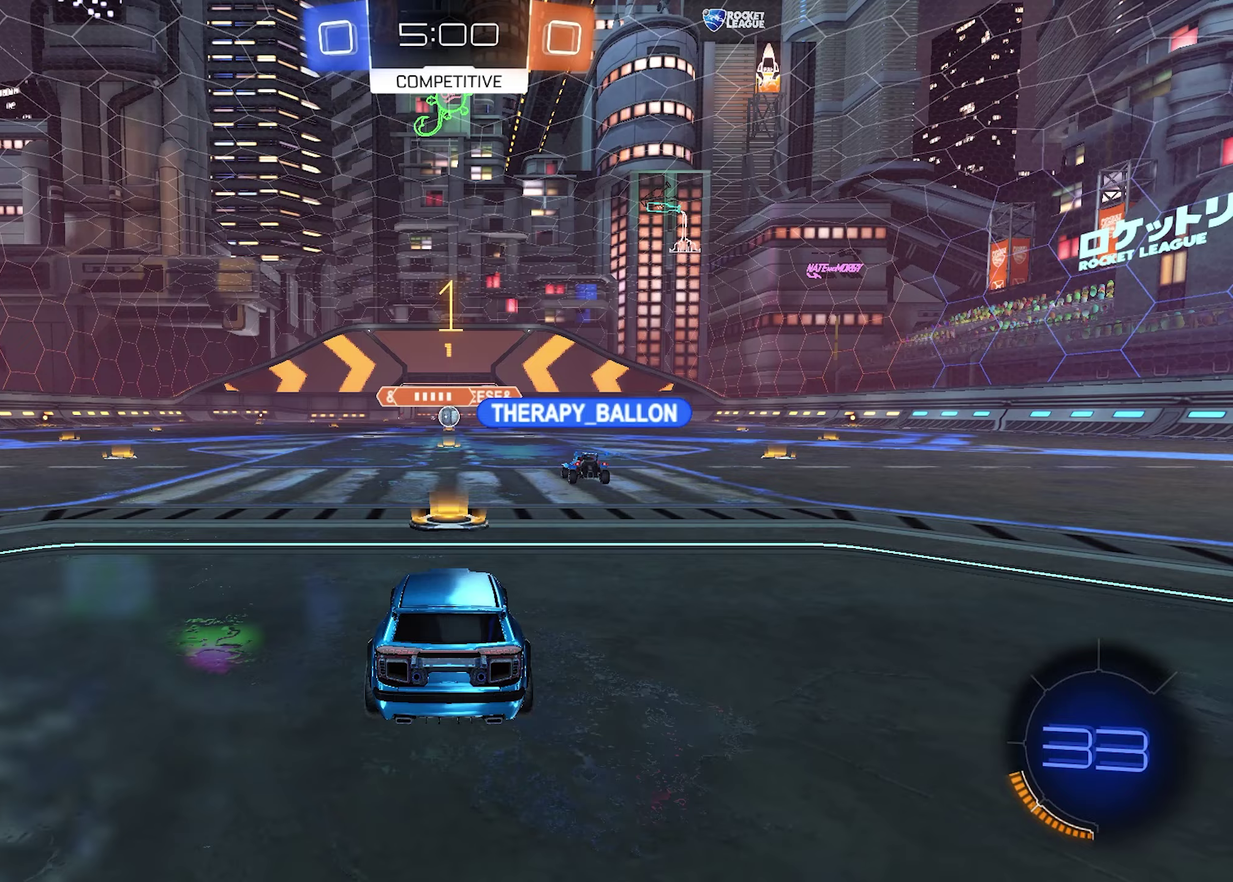
Gameplay with a controller (PlayStation layout); each line is a JSON object with the inputs held at the frame after it. "events" lists button and stick changes between this image and that frame as [ms after this image, input, new state], when the widget could be followed in between. This document gives stick clicks only as held states, not as events.
{"buttons": ["R2"], "left_stick": "center", "right_stick": "center", "events": [[250, "R2", "down"]]}
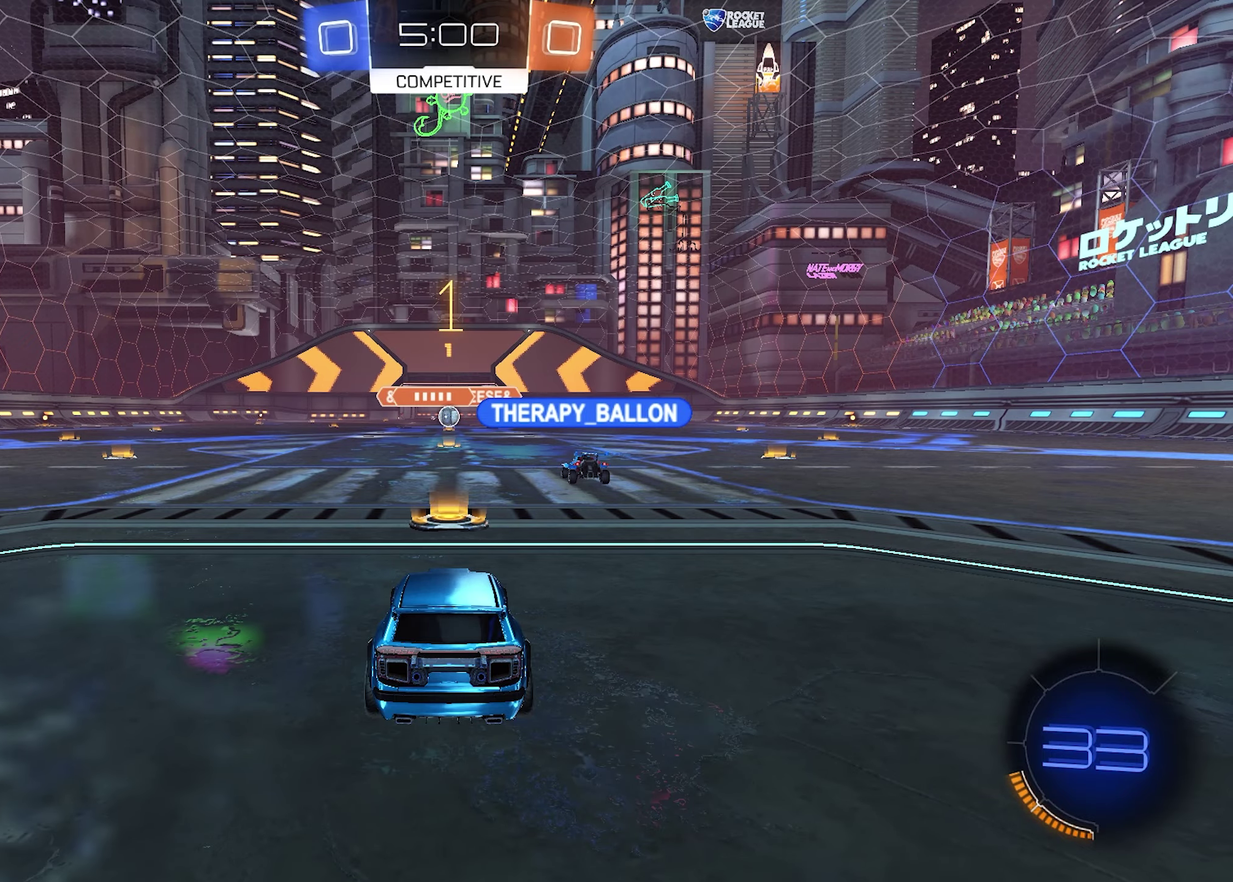
{"buttons": ["R2"], "left_stick": "center", "right_stick": "center", "events": []}
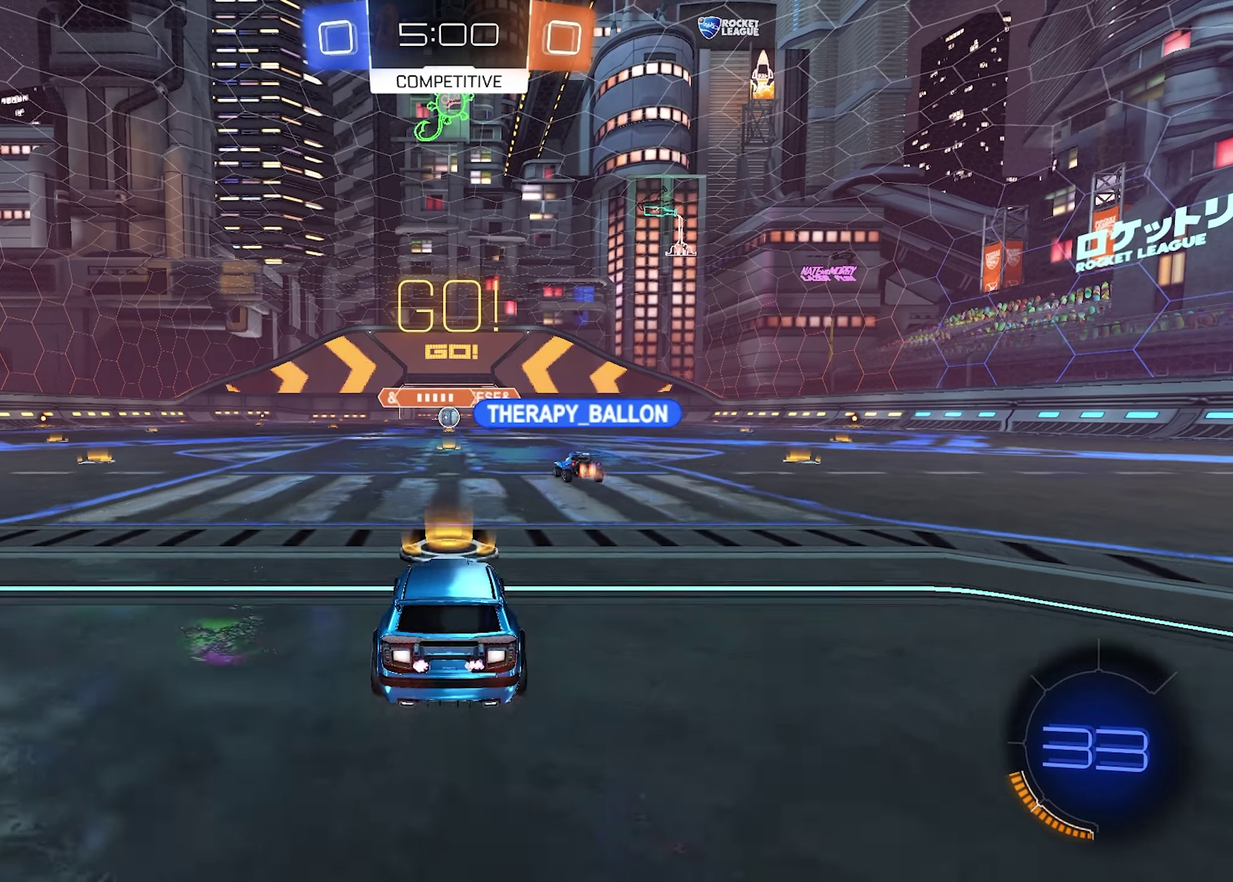
{"buttons": ["R2"], "left_stick": "center", "right_stick": "center", "events": [[17, "CROSS", "down"], [50, "left_stick", "up"], [83, "CROSS", "up"], [183, "CROSS", "down"], [267, "CROSS", "up"], [500, "left_stick", "center"]]}
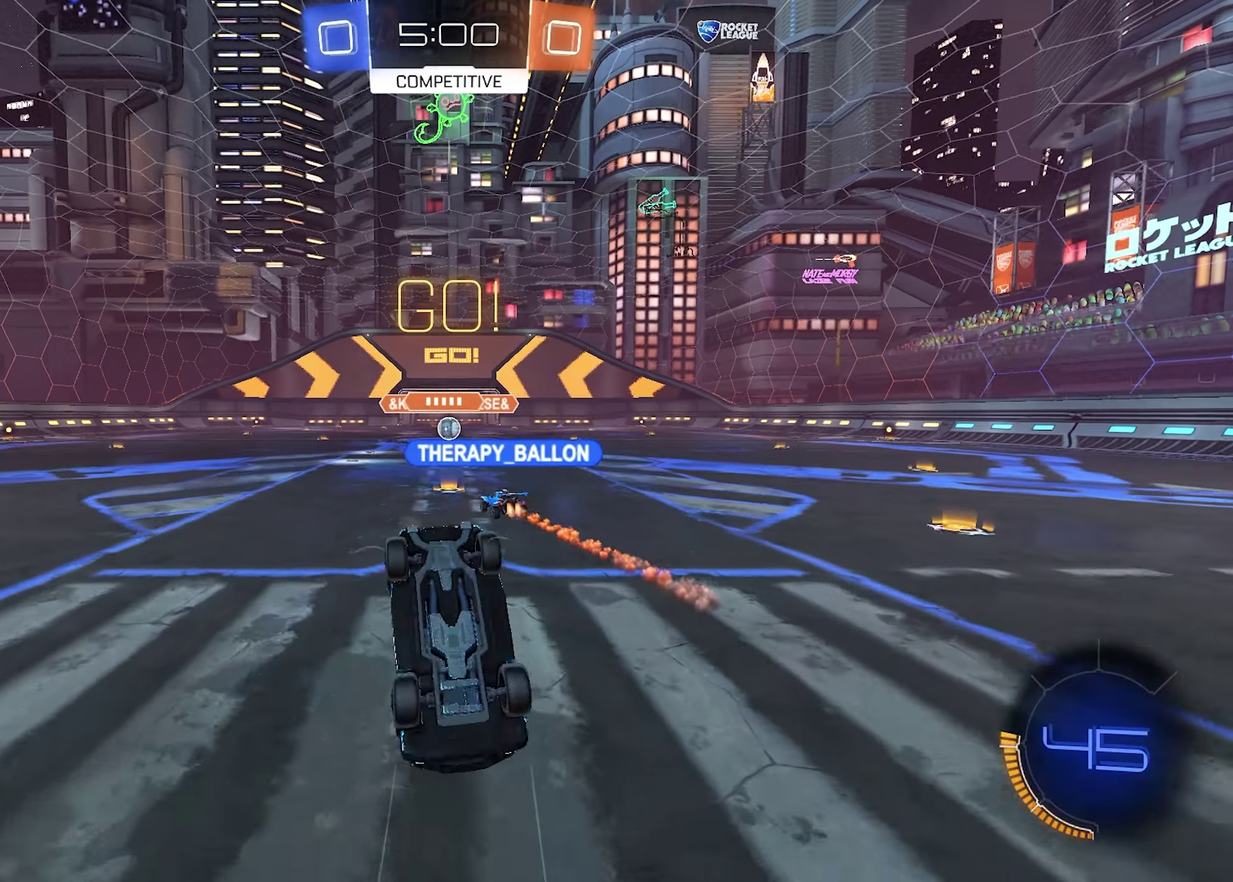
{"buttons": ["R2"], "left_stick": "center", "right_stick": "center", "events": []}
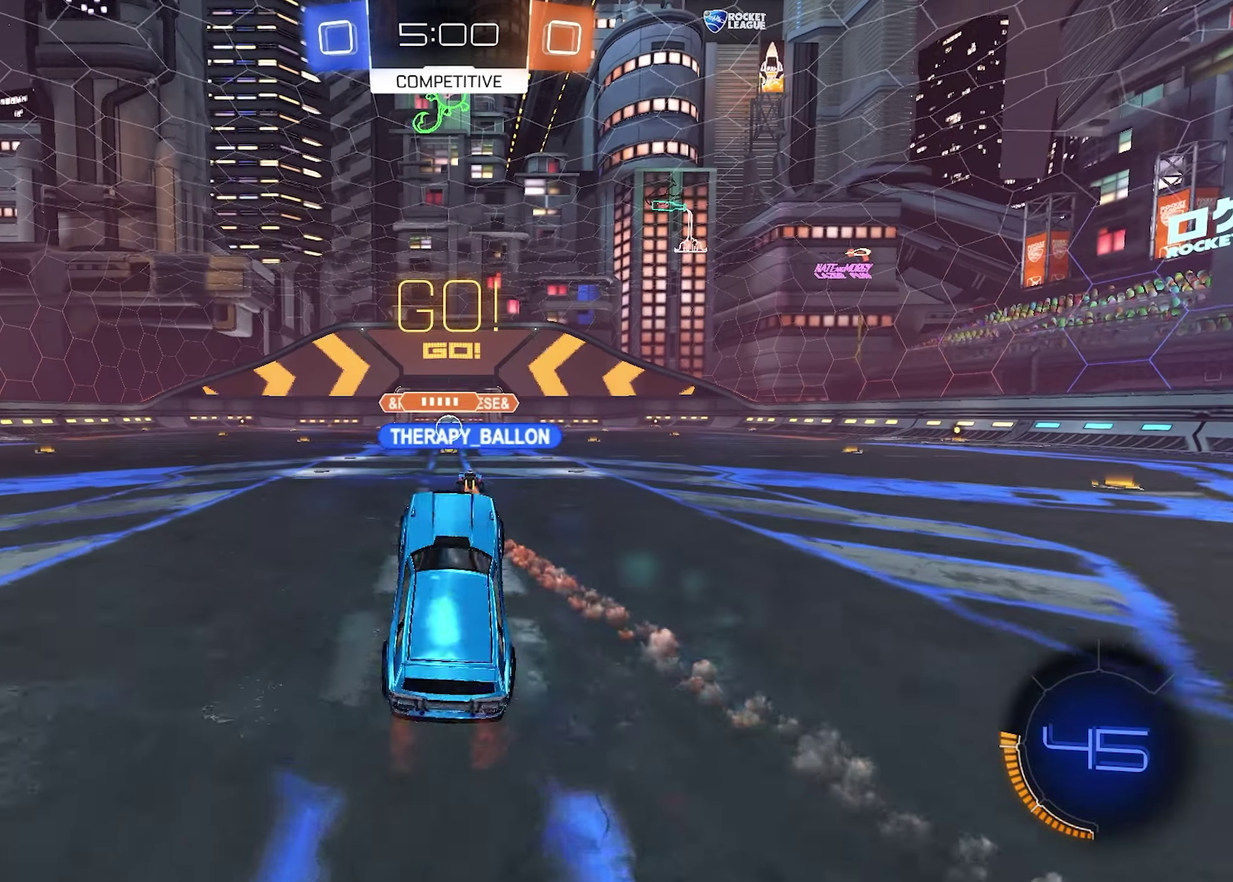
{"buttons": ["R2"], "left_stick": "center", "right_stick": "center", "events": []}
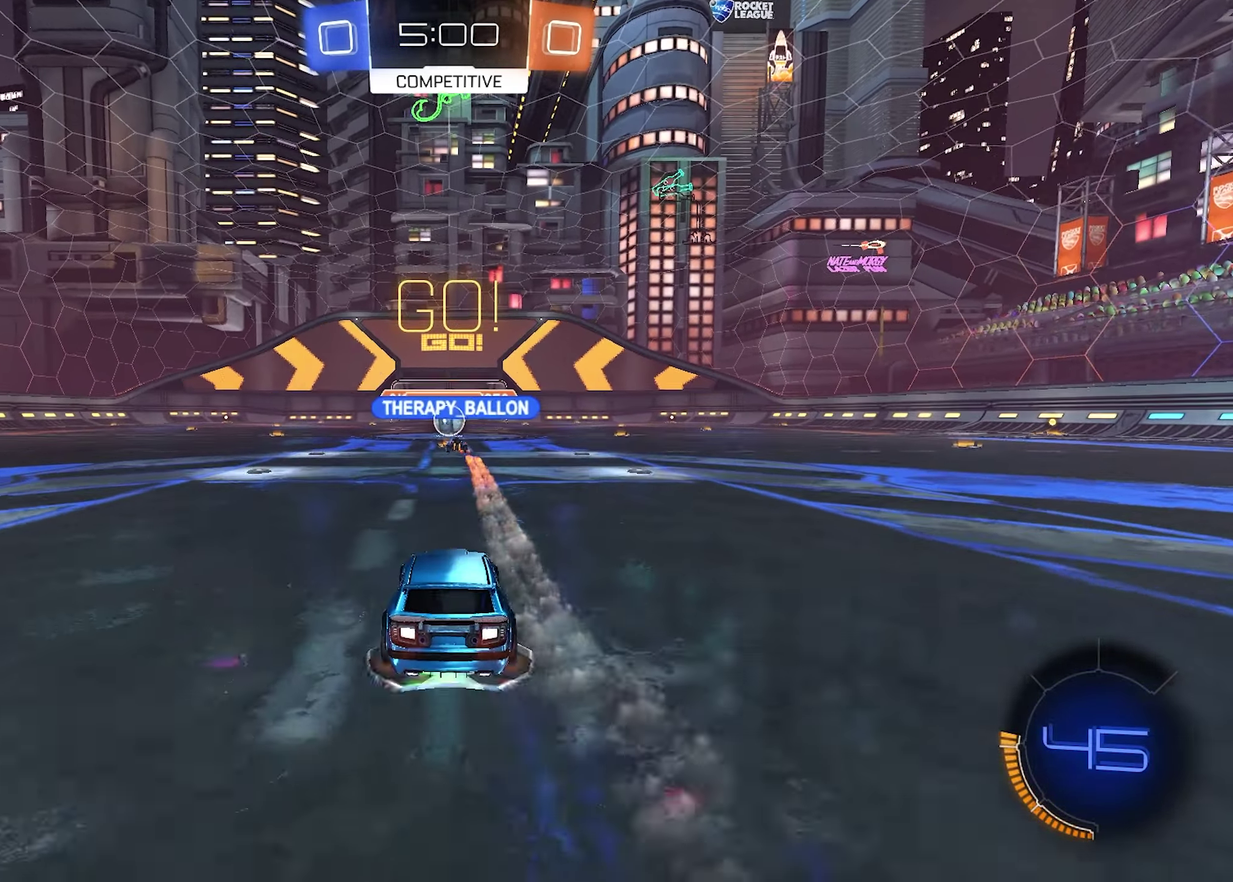
{"buttons": ["R2"], "left_stick": "center", "right_stick": "center", "events": []}
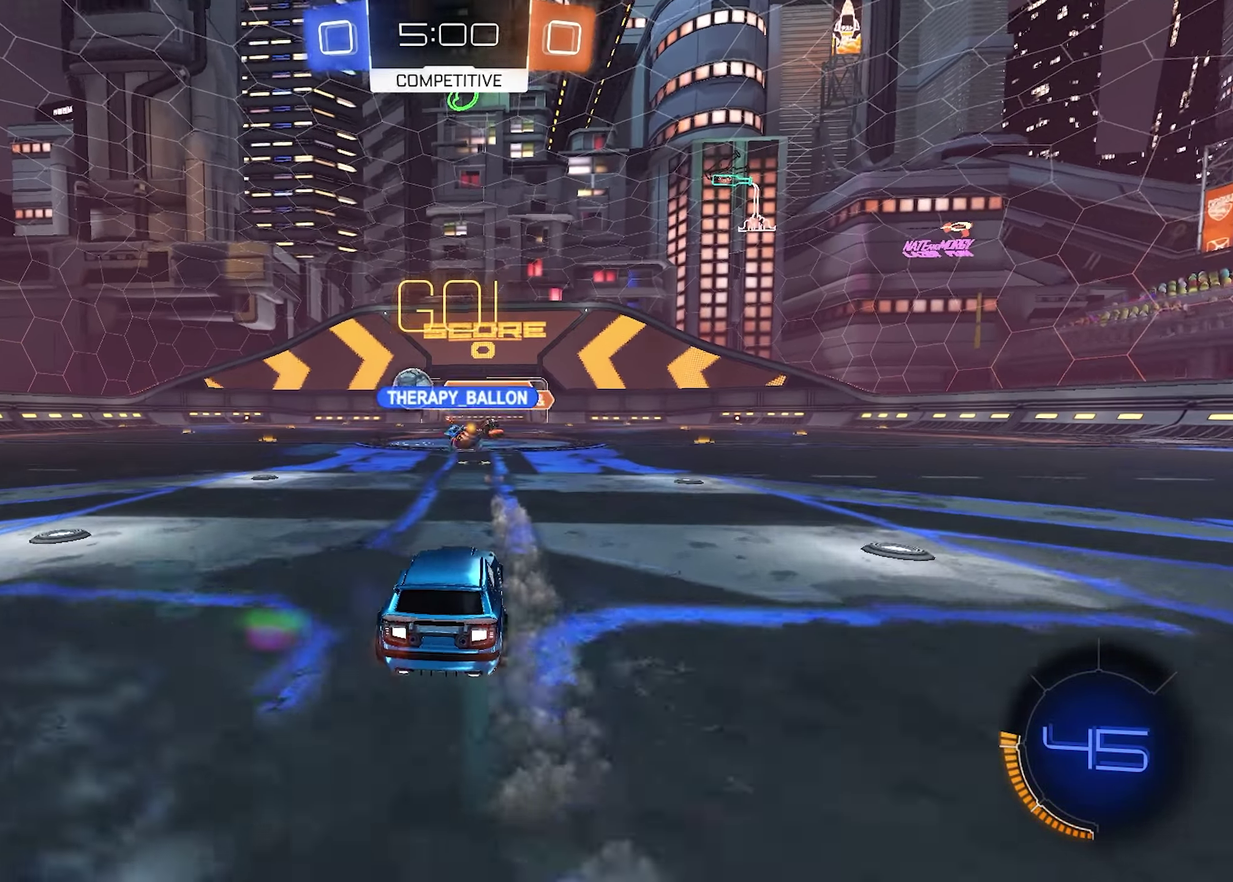
{"buttons": ["R1", "R2"], "left_stick": "left", "right_stick": "center", "events": [[67, "left_stick", "left"], [467, "R1", "down"]]}
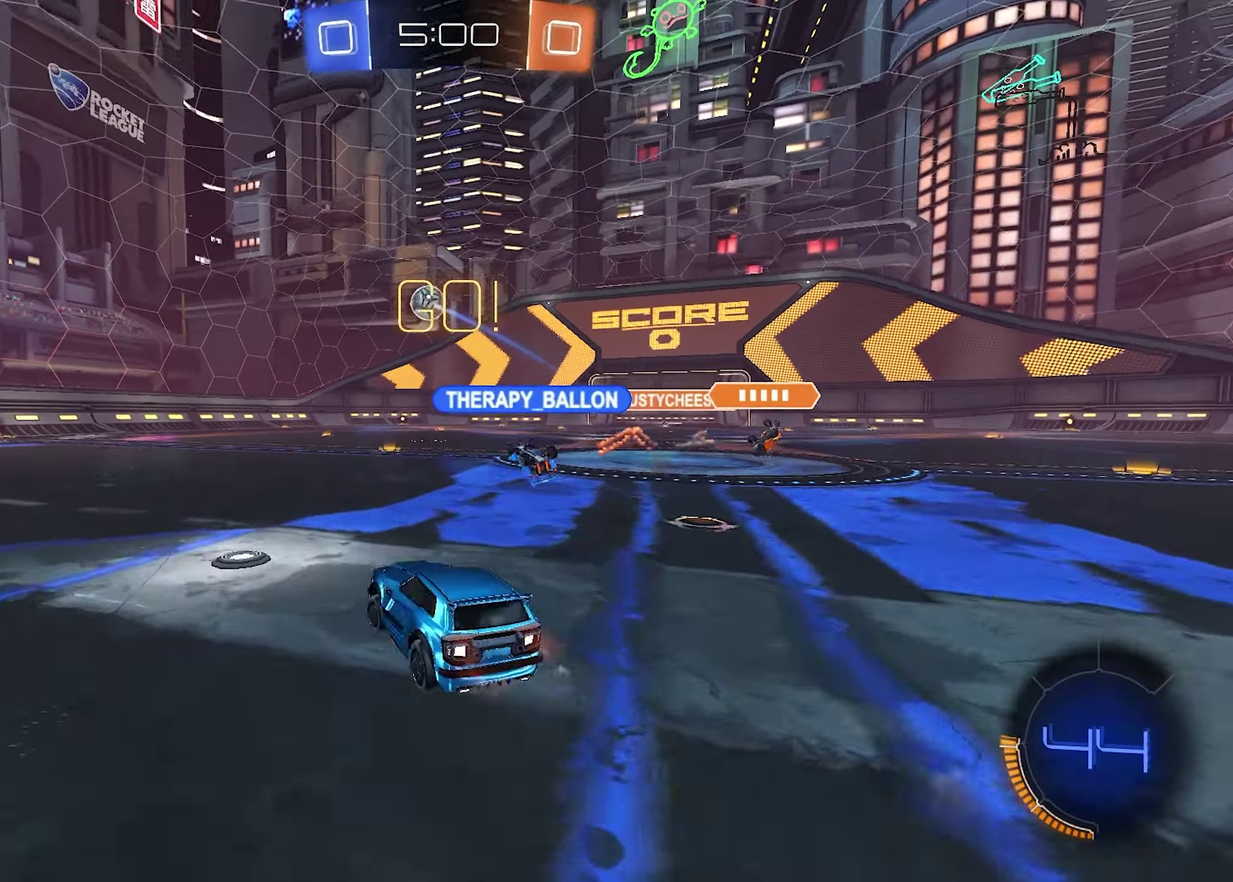
{"buttons": ["R1", "R2"], "left_stick": "down-left", "right_stick": "center", "events": [[50, "left_stick", "center"], [150, "CROSS", "down"], [200, "left_stick", "up-left"], [250, "CROSS", "up"], [300, "CROSS", "down"], [367, "left_stick", "down"], [467, "CROSS", "up"], [483, "left_stick", "down-left"]]}
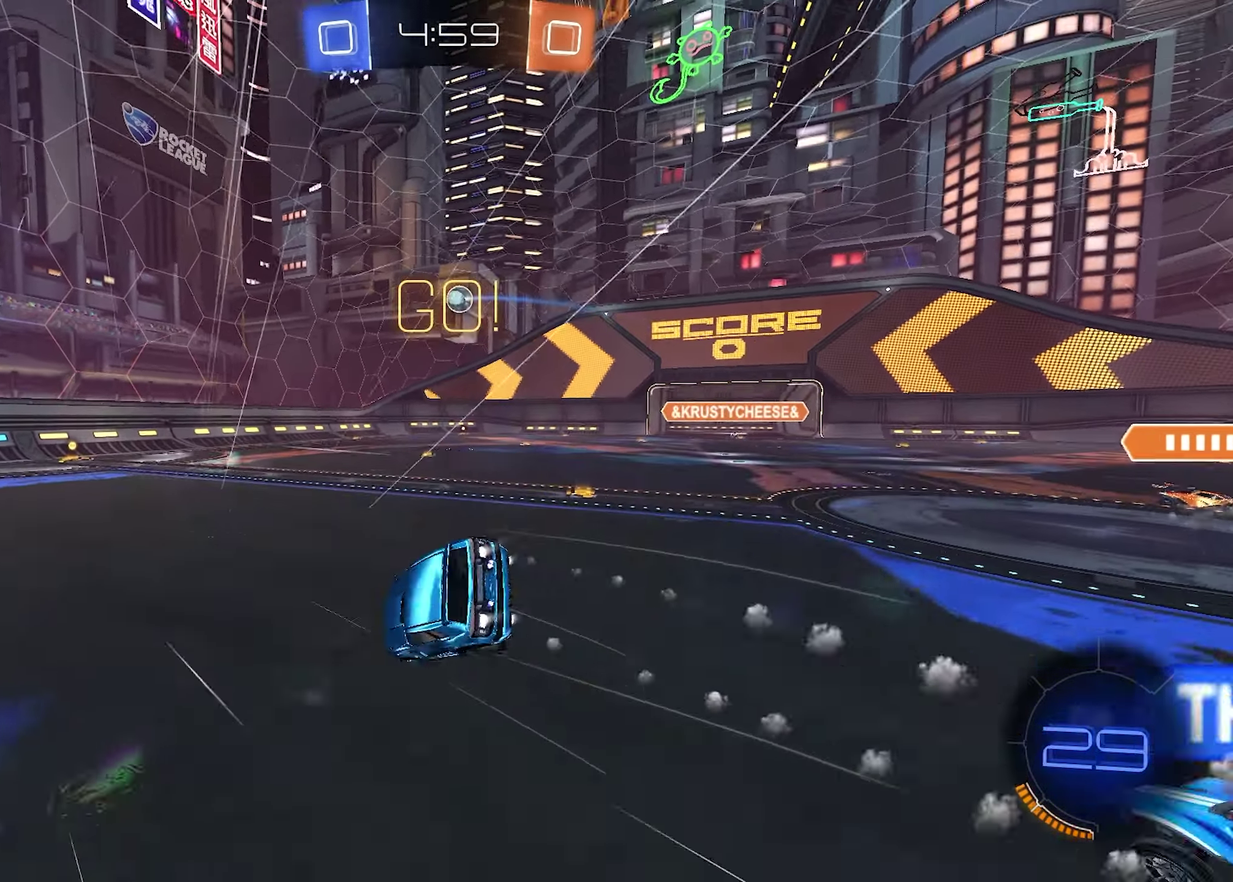
{"buttons": ["SQUARE", "R1", "R2"], "left_stick": "down-left", "right_stick": "center", "events": [[117, "left_stick", "left"], [150, "SQUARE", "down"], [233, "left_stick", "down-left"]]}